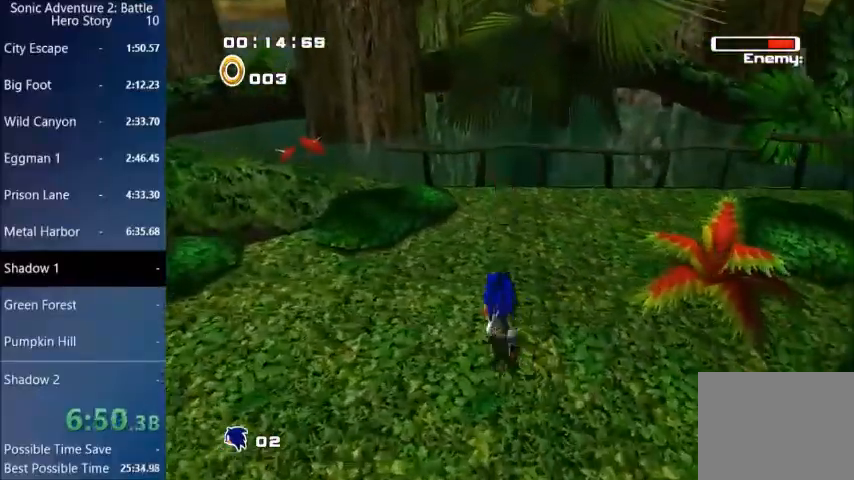
Gameplay with a controller (PlayStation layout); each line is a JSON object with the inputs held at the frame after it. "events" lists button and stick changes between this image and that frame as [ms after this image, input, new state], when the widget could be followed in between.
{"buttons": ["CIRCLE", "L3"], "left_stick": "up-left", "right_stick": "center"}
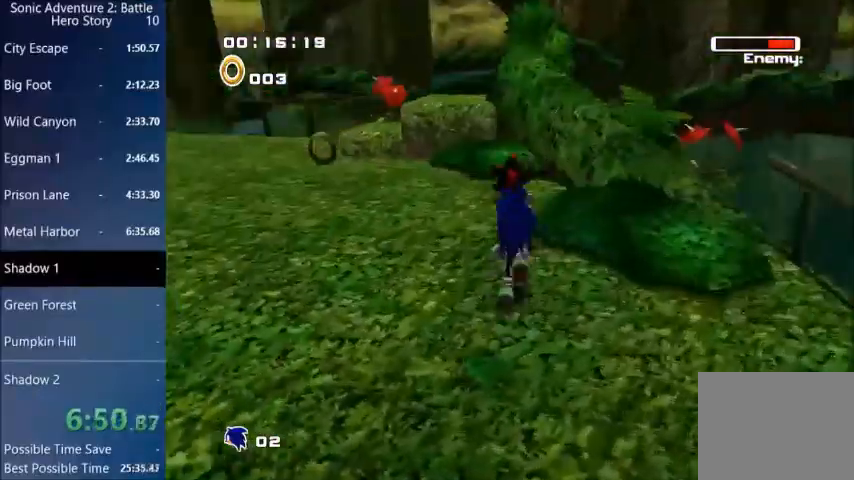
{"buttons": ["CROSS"], "left_stick": "up-left", "right_stick": "center", "events": [[33, "CIRCLE", "up"], [334, "CROSS", "down"], [400, "CROSS", "up"], [400, "L3", "up"], [500, "CROSS", "down"]]}
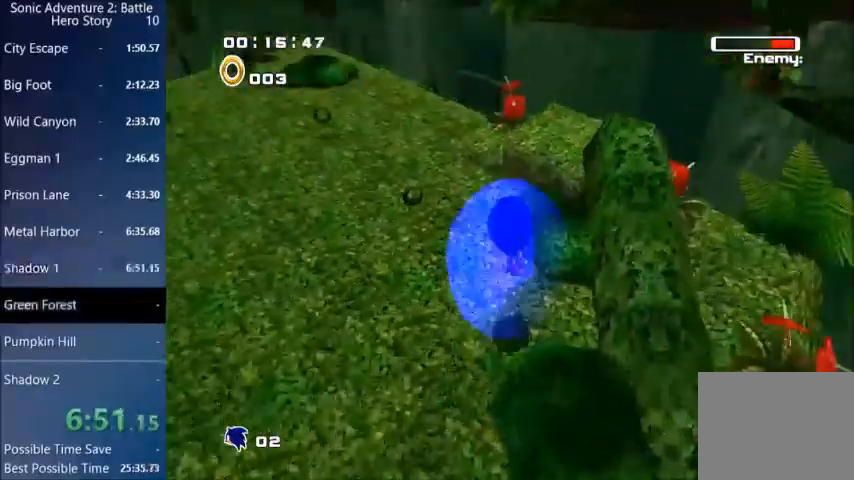
{"buttons": [], "left_stick": "up-left", "right_stick": "center", "events": [[34, "CROSS", "up"], [101, "CROSS", "down"], [167, "CROSS", "up"], [267, "CROSS", "down"], [468, "CROSS", "up"]]}
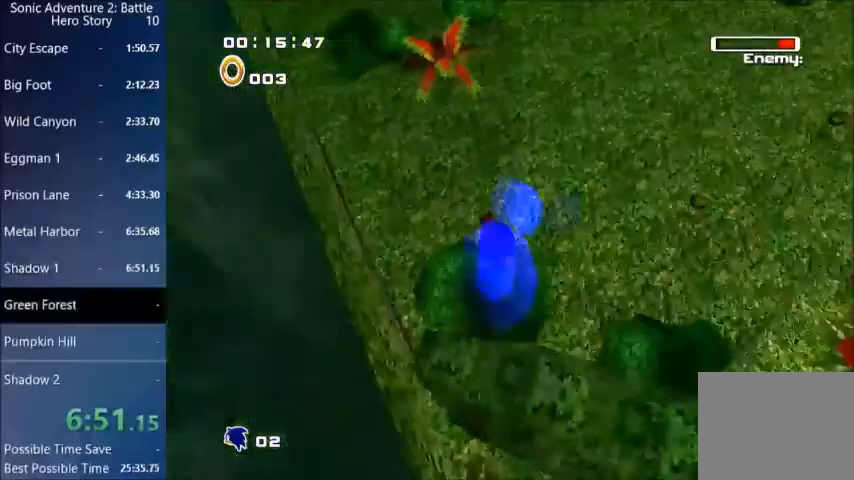
{"buttons": [], "left_stick": "center", "right_stick": "center"}
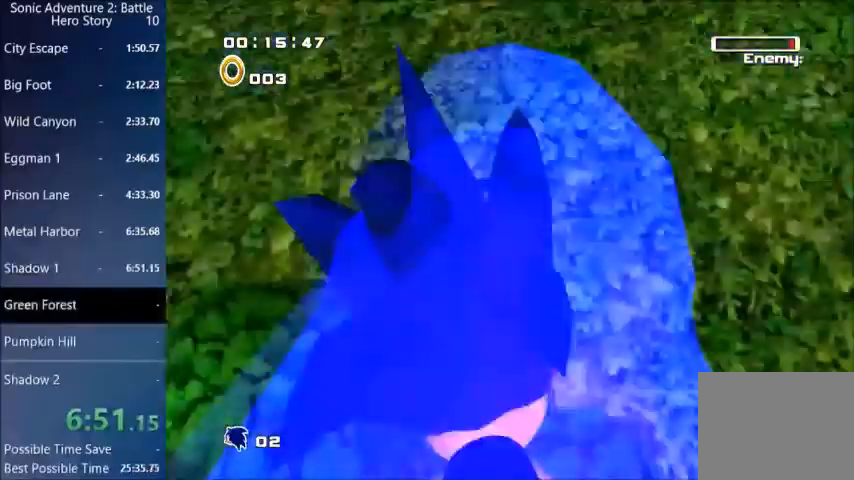
{"buttons": ["CROSS"], "left_stick": "center", "right_stick": "center", "events": [[101, "CROSS", "down"], [367, "L1", "down"], [434, "L1", "up"]]}
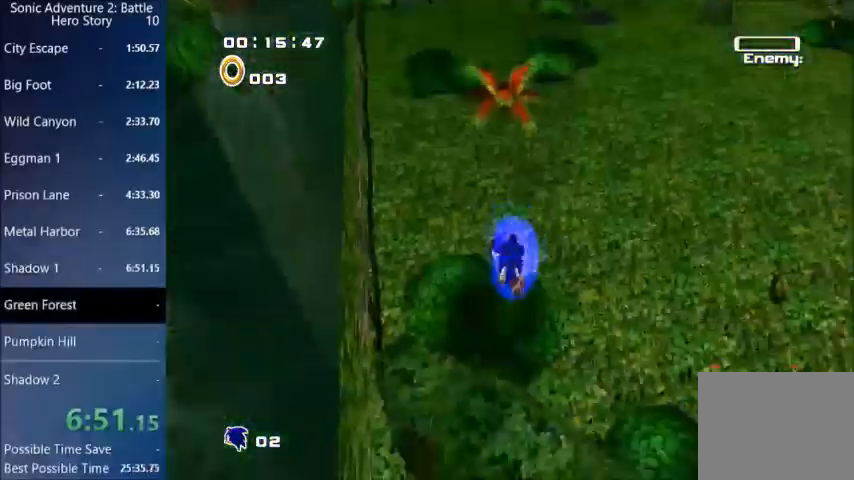
{"buttons": [], "left_stick": "center", "right_stick": "center", "events": [[400, "CROSS", "up"], [467, "CROSS", "down"], [500, "CROSS", "up"]]}
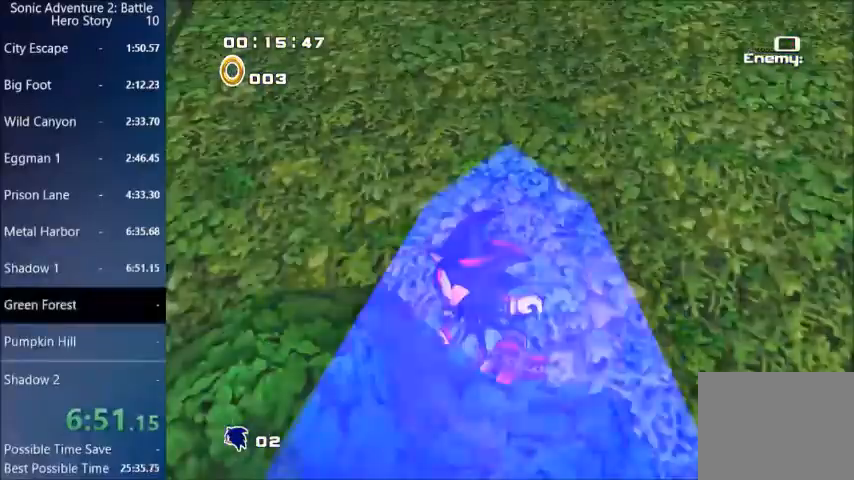
{"buttons": [], "left_stick": "center", "right_stick": "center", "events": [[34, "CROSS", "down"], [67, "CROSS", "up"], [100, "CROSS", "down"], [234, "CROSS", "up"]]}
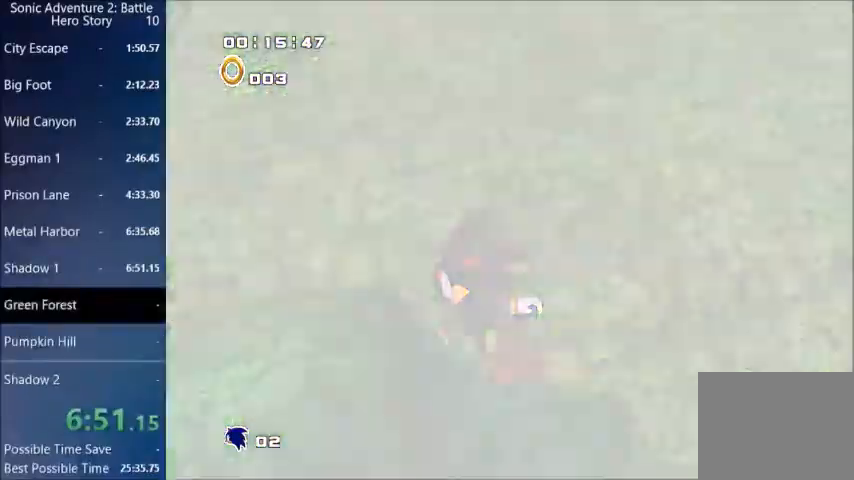
{"buttons": [], "left_stick": "center", "right_stick": "center", "events": []}